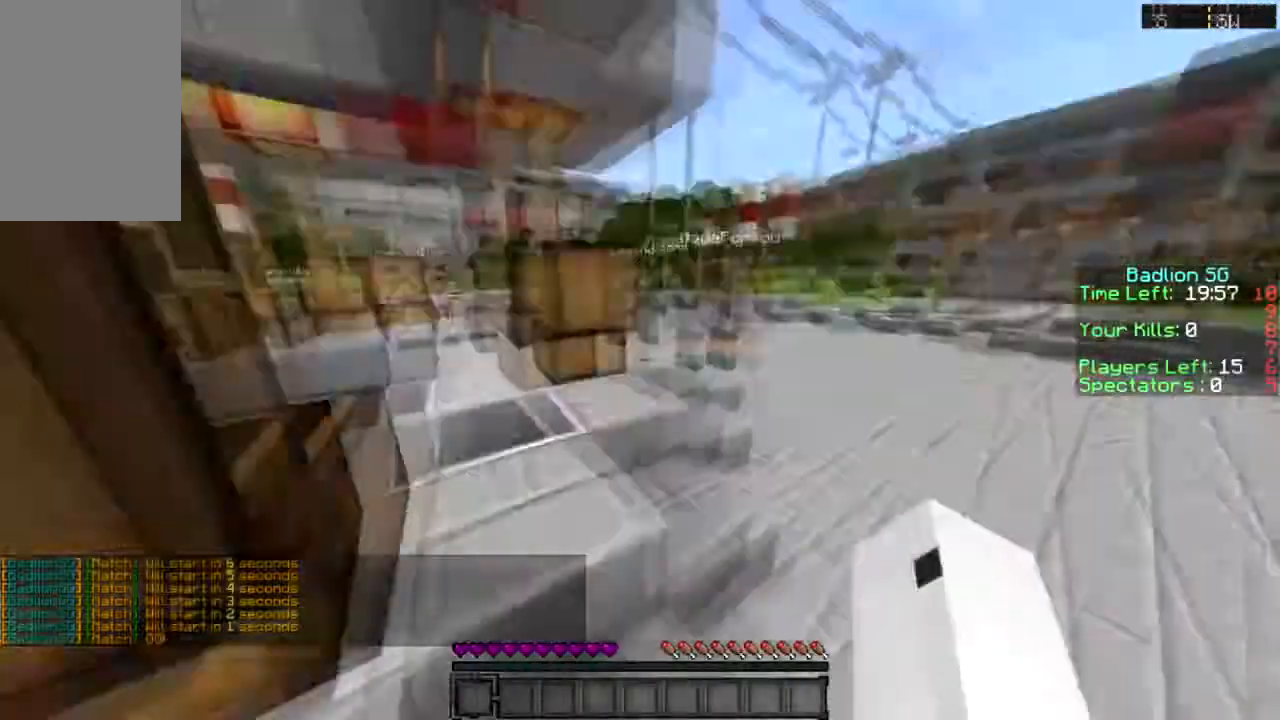
Gameplay with keyboard and mouse; each line is a JSON object with the keys and mouse buttons held at the frame after it. "events" lists presses ("down") and releases ("up") of "a", "d", "s", "sprint", "w", "mouse_left" and "mouse_right" between this image and that frame as [ms after this image, input, new state], when the widget could be followed in between. "mouse_left", "mouse_right" = the "left", "right" buttons of the "mouse" list. No other keys are recorded. Fast repeated clicks can show as one long hold. Mouse movement is not recorded. Key names are as the overlay labels them; some are game actions (e.g. jump) rather than physical keys.
{"keys": ["sprint", "w"], "mouse": [], "events": [[33, "sprint", "down"], [33, "w", "down"]]}
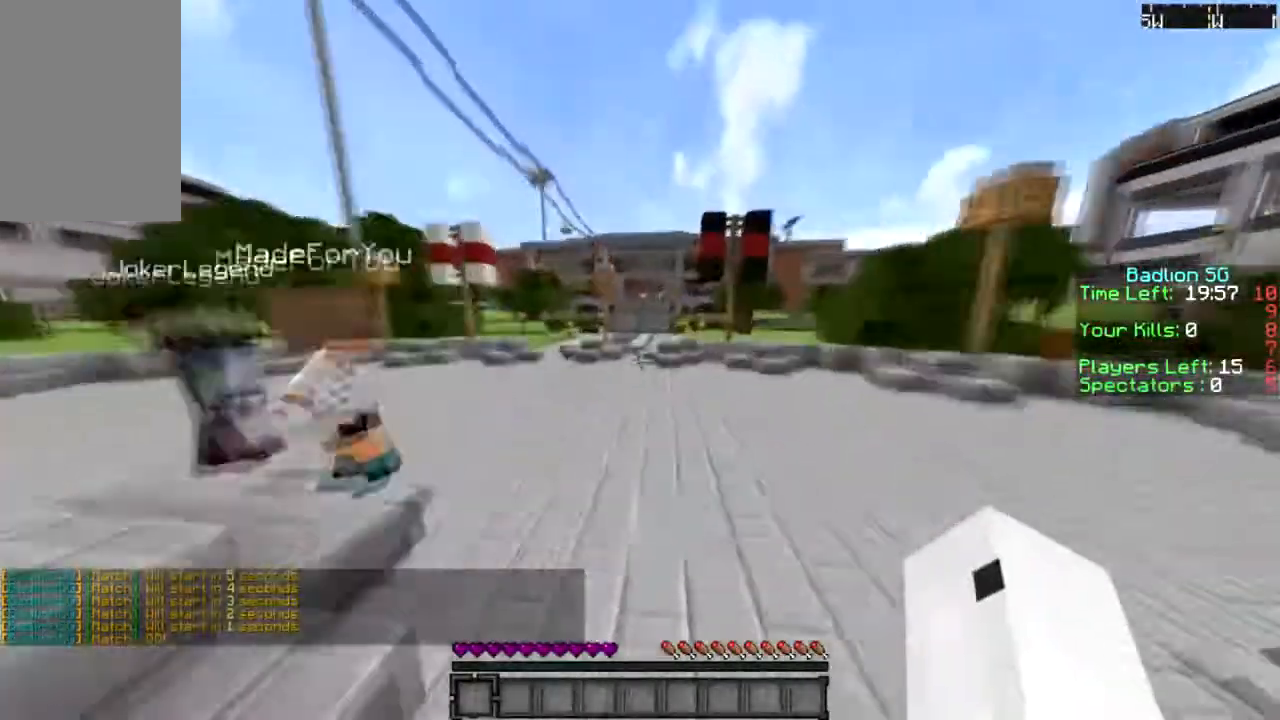
{"keys": ["sprint", "w"], "mouse": [], "events": []}
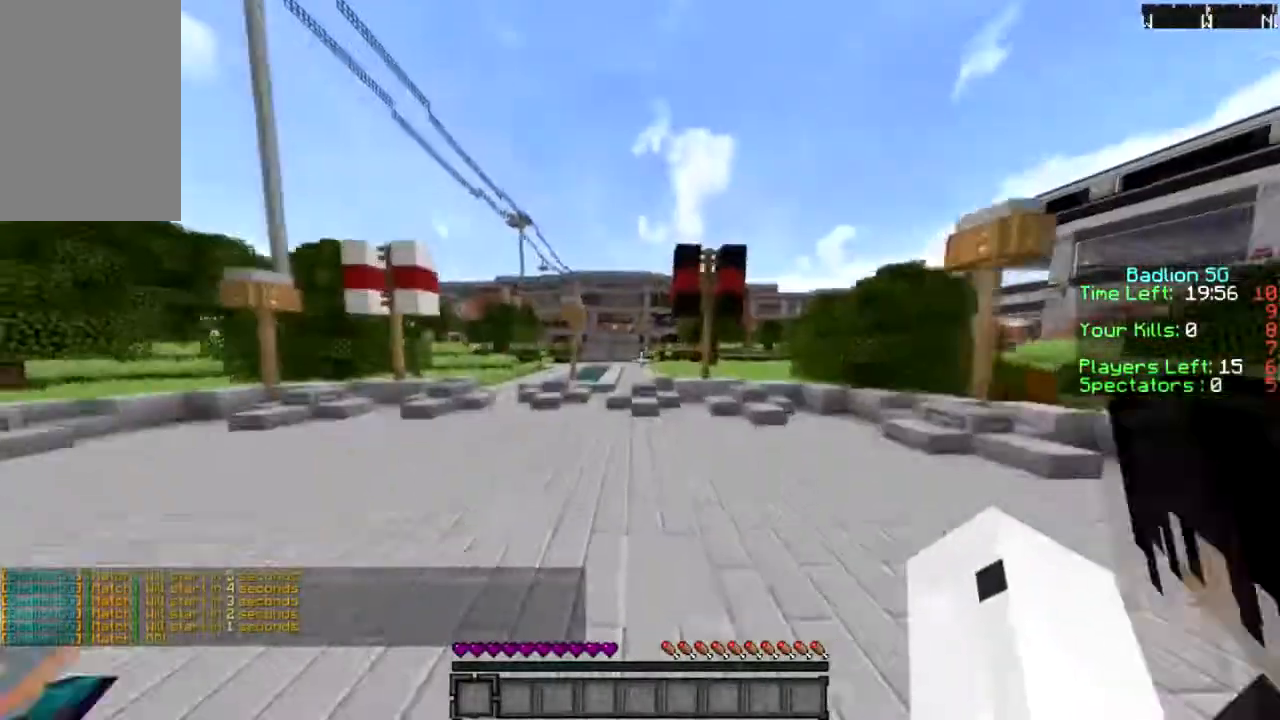
{"keys": ["sprint", "w"], "mouse": [], "events": []}
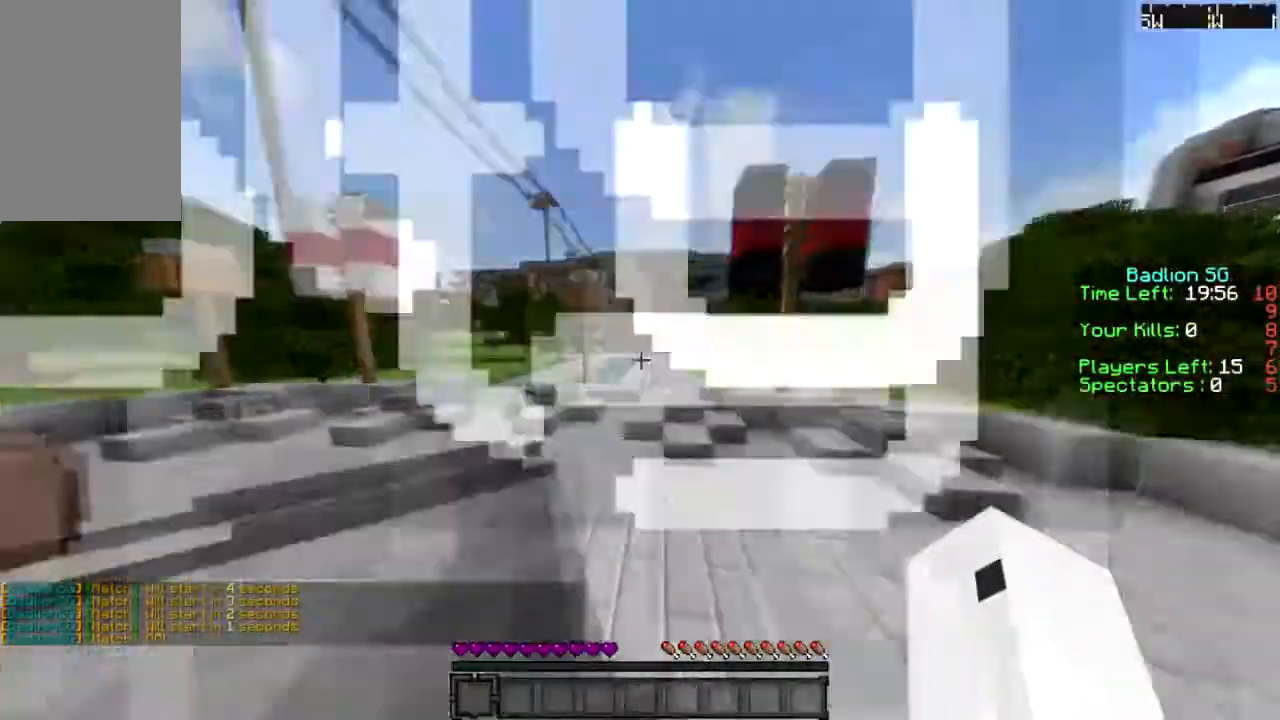
{"keys": ["sprint", "w"], "mouse": ["left"], "events": [[34, "mouse_left", "down"], [101, "mouse_left", "up"], [201, "mouse_left", "down"], [267, "mouse_left", "up"], [367, "mouse_left", "down"], [401, "mouse_left", "up"], [434, "mouse_left", "down"]]}
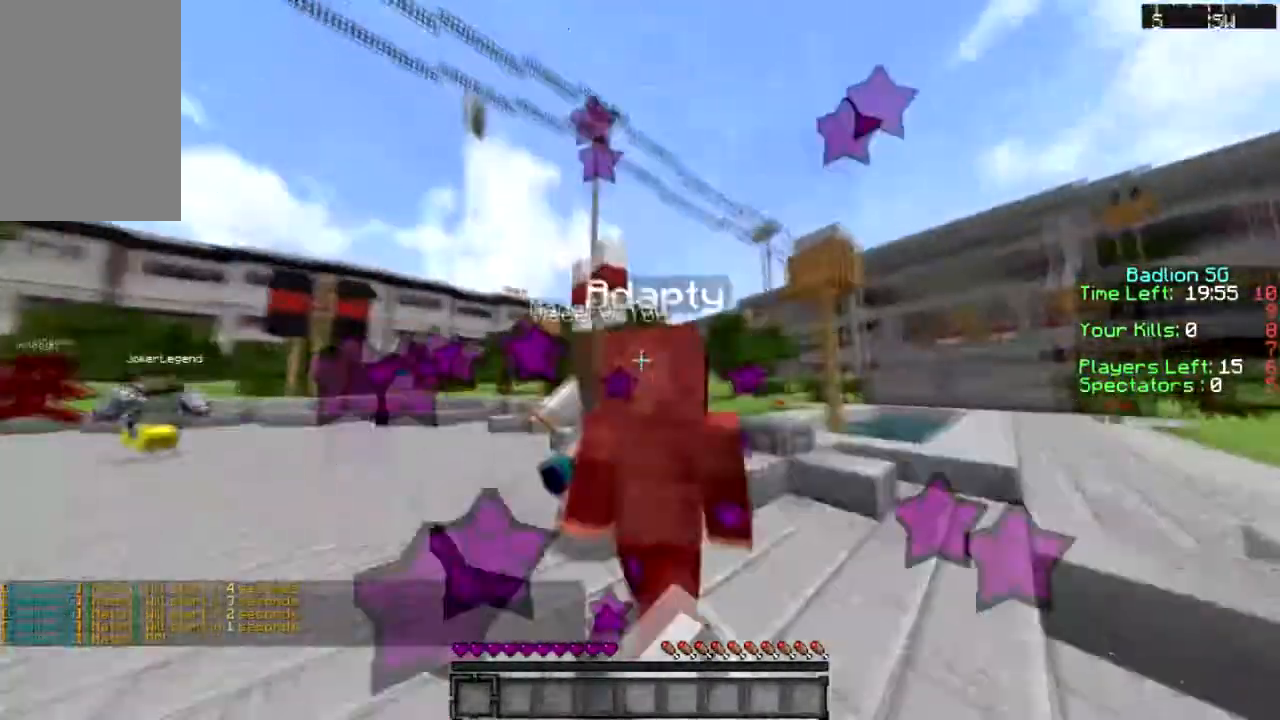
{"keys": ["sprint", "w"], "mouse": [], "events": [[67, "mouse_left", "up"], [133, "mouse_left", "down"], [167, "mouse_left", "up"], [233, "mouse_left", "down"], [400, "mouse_left", "up"]]}
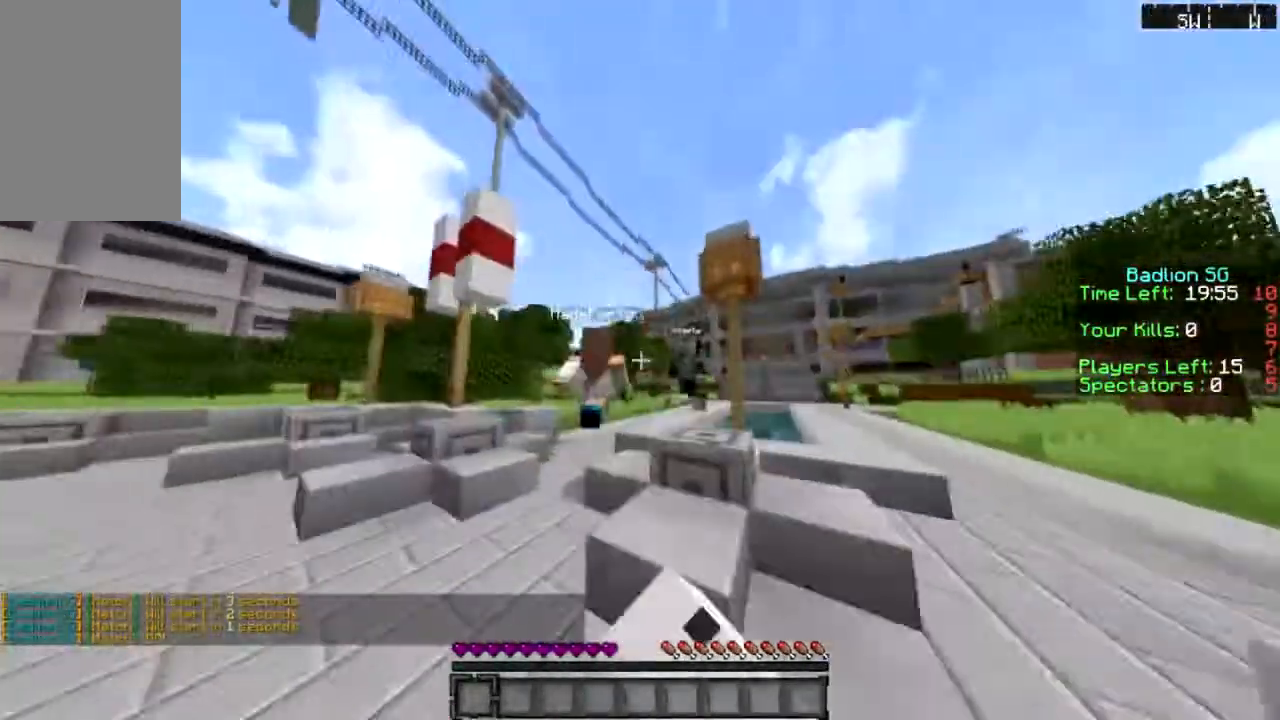
{"keys": ["sprint", "w"], "mouse": [], "events": [[34, "mouse_left", "down"], [101, "mouse_left", "up"]]}
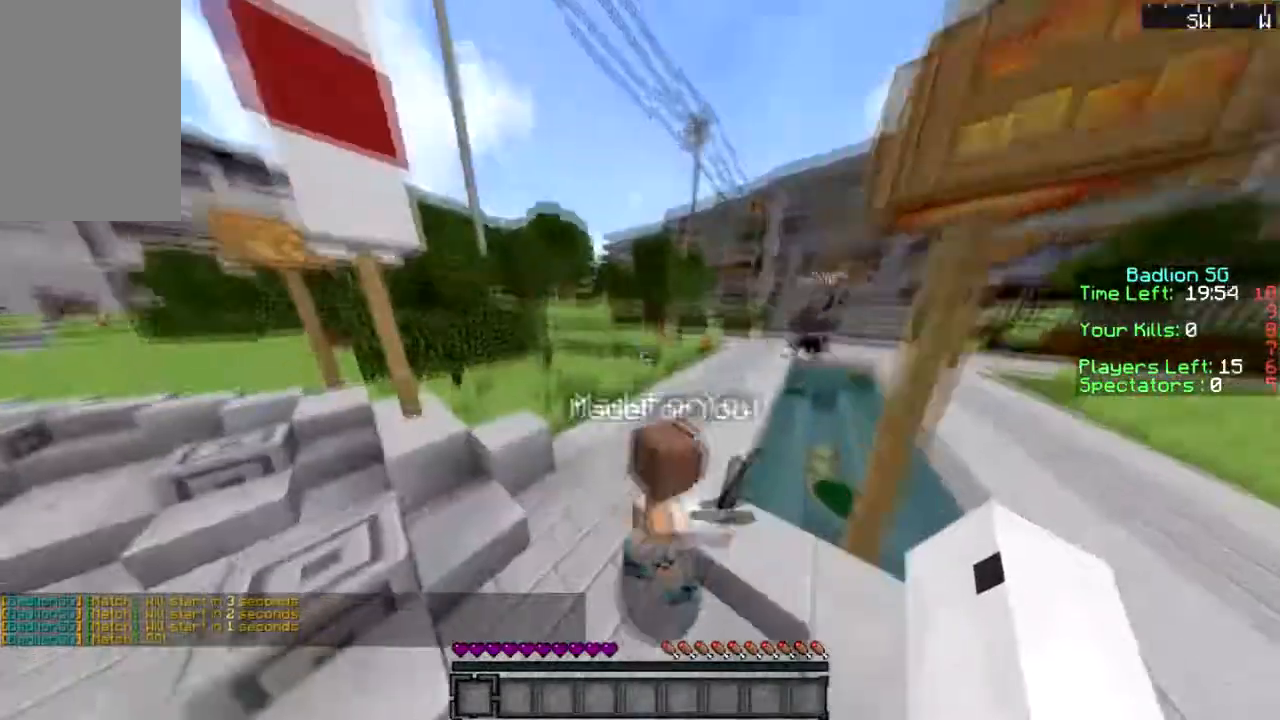
{"keys": ["sprint", "w"], "mouse": [], "events": []}
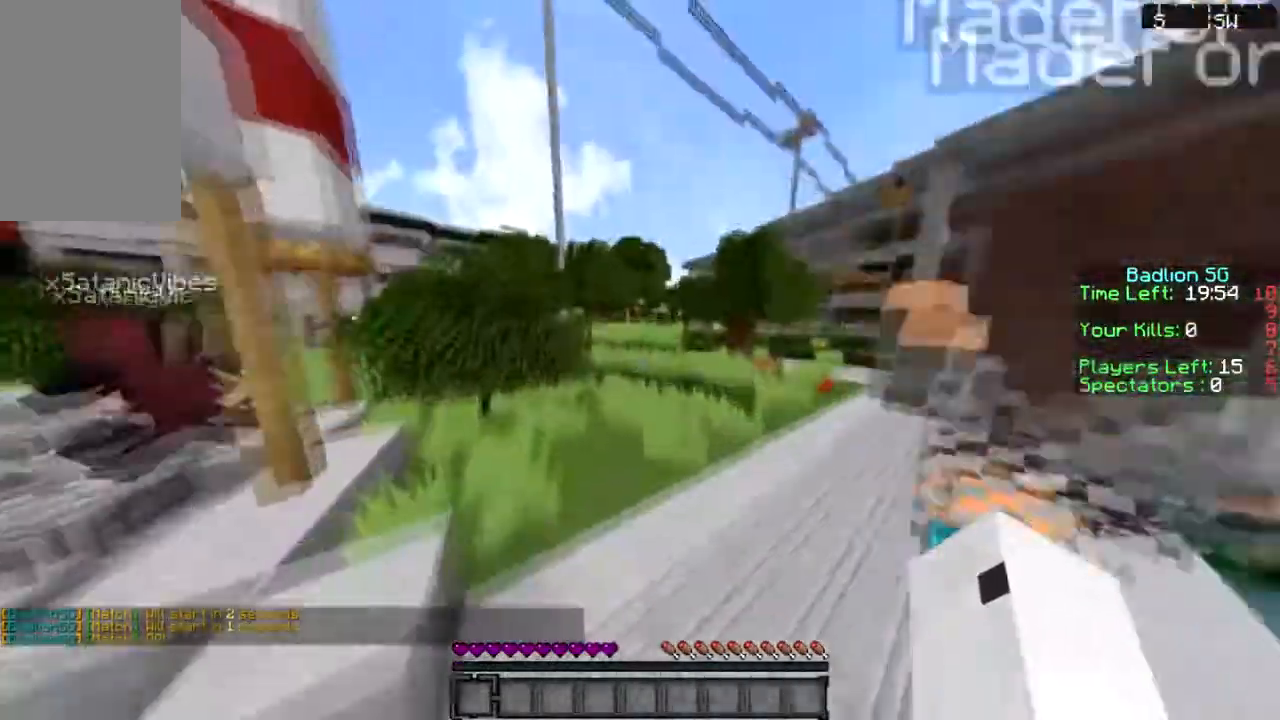
{"keys": ["sprint", "w"], "mouse": [], "events": []}
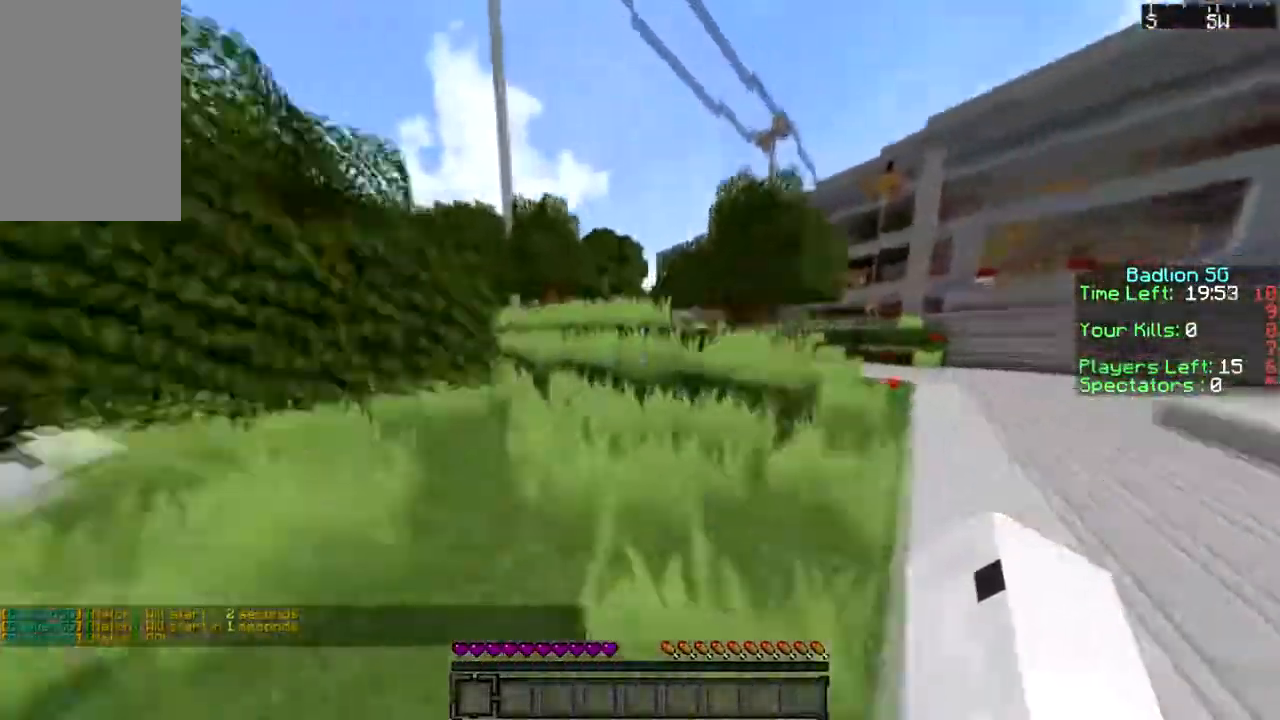
{"keys": ["sprint", "w"], "mouse": [], "events": []}
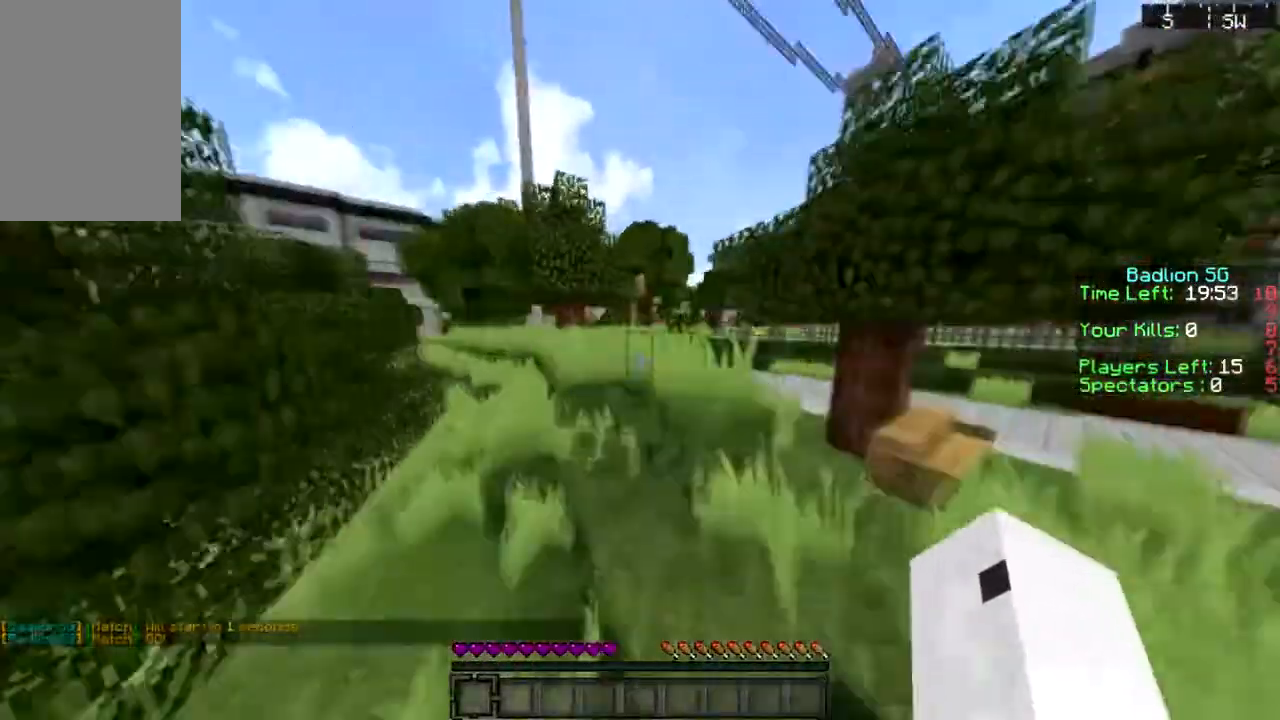
{"keys": ["sprint", "w"], "mouse": [], "events": []}
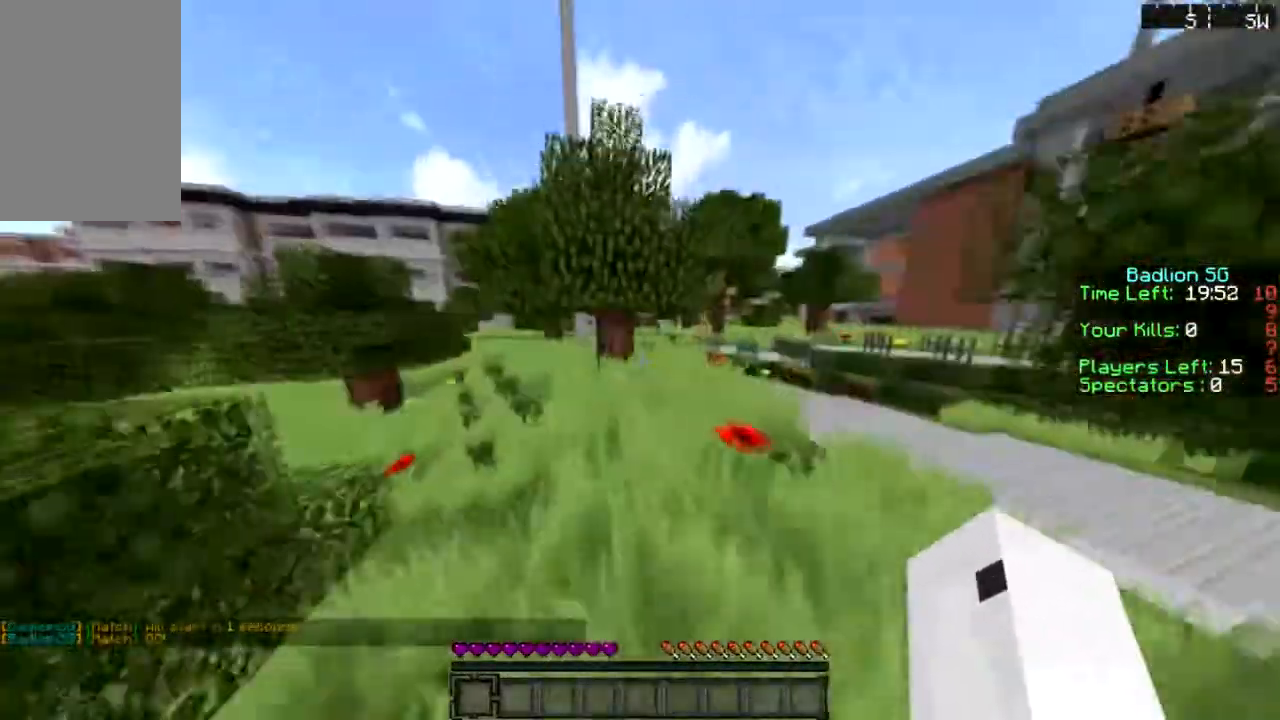
{"keys": ["sprint", "w"], "mouse": [], "events": []}
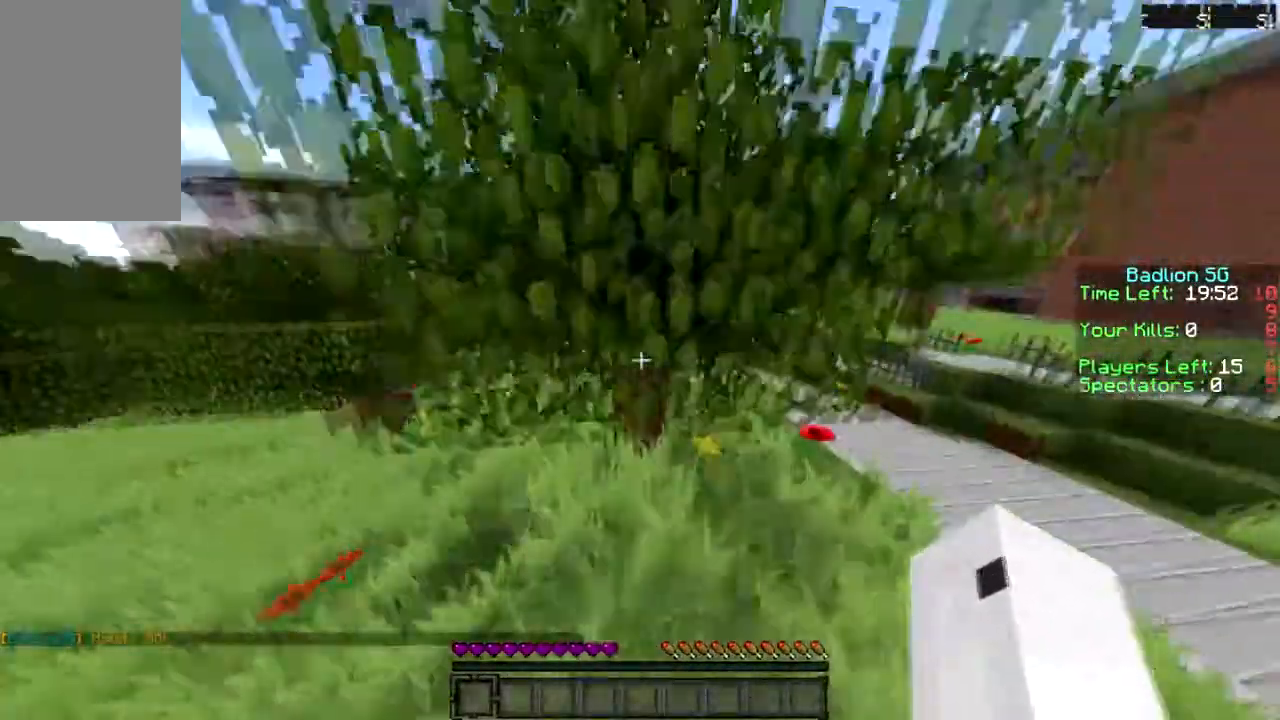
{"keys": ["sprint", "w"], "mouse": [], "events": [[67, "d", "down"], [301, "d", "up"]]}
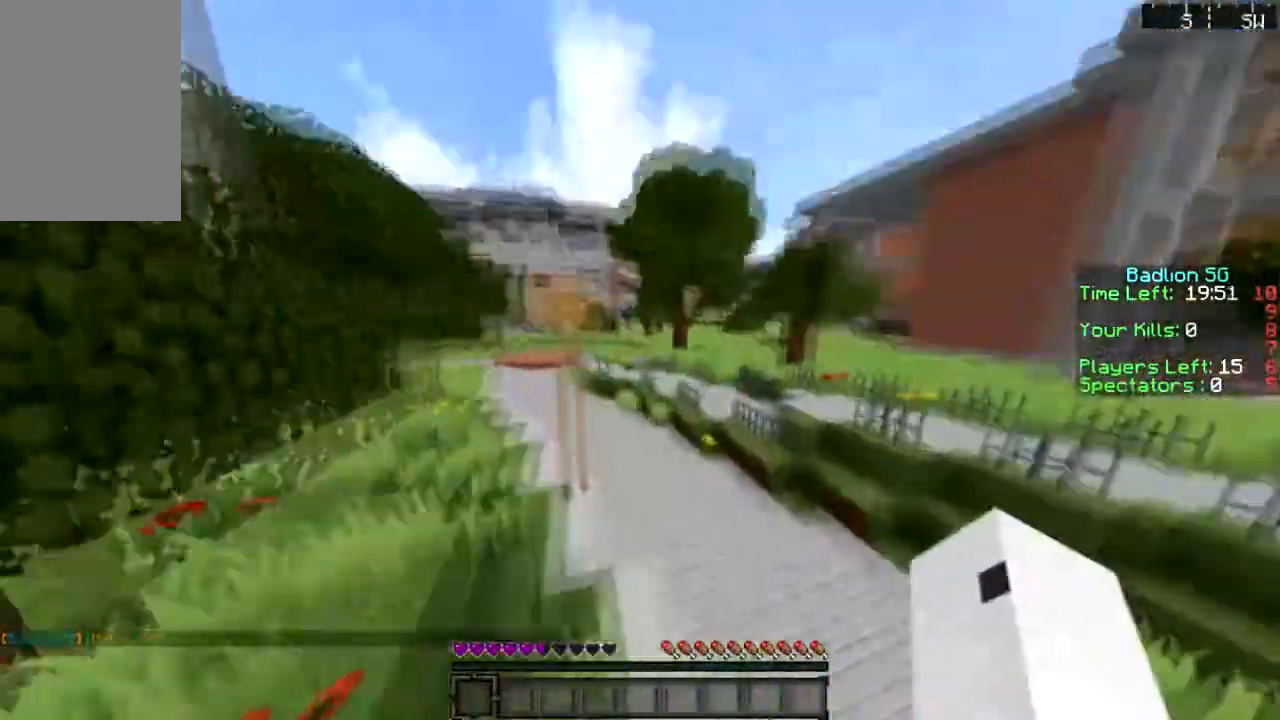
{"keys": ["sprint", "w"], "mouse": [], "events": []}
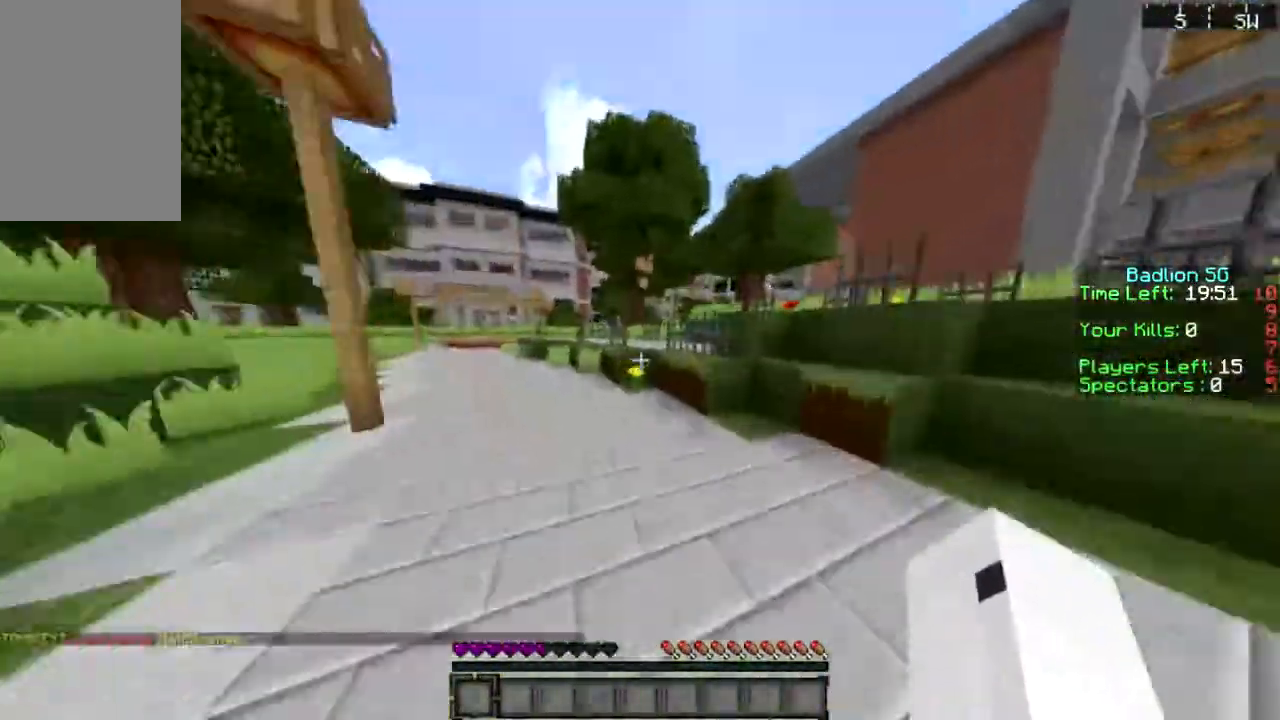
{"keys": ["sprint", "w"], "mouse": [], "events": []}
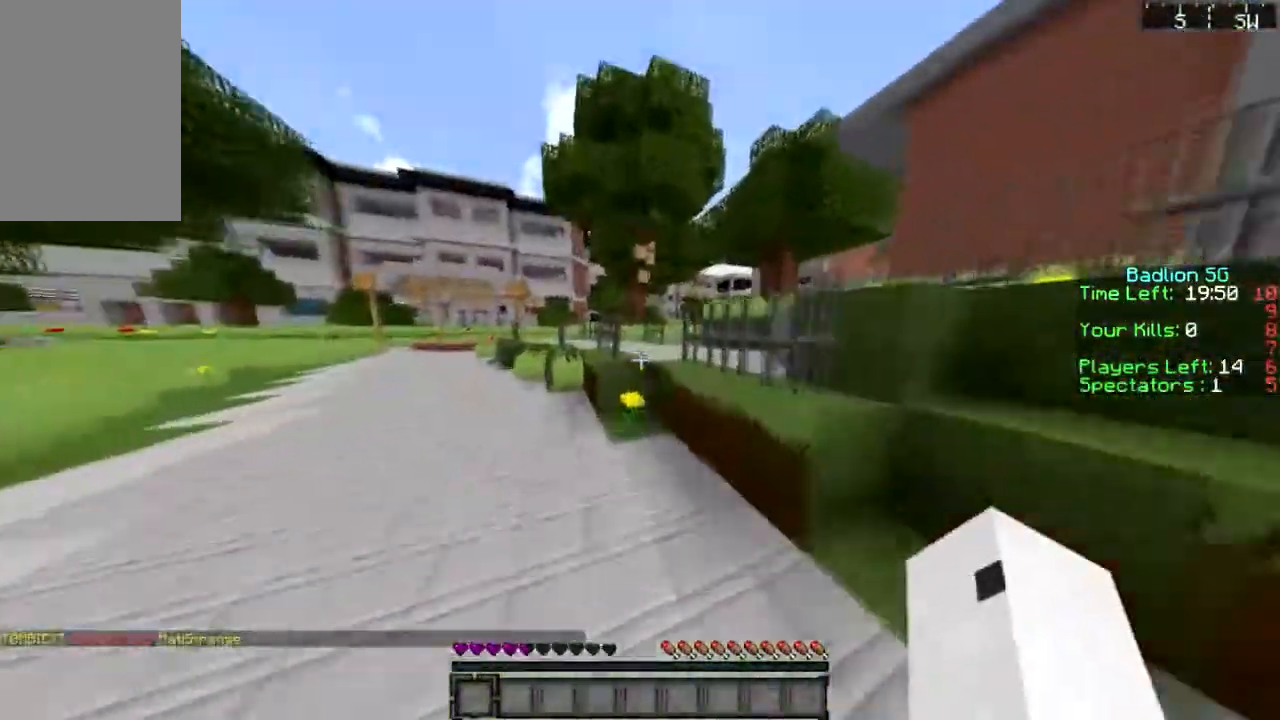
{"keys": ["sprint", "w"], "mouse": [], "events": []}
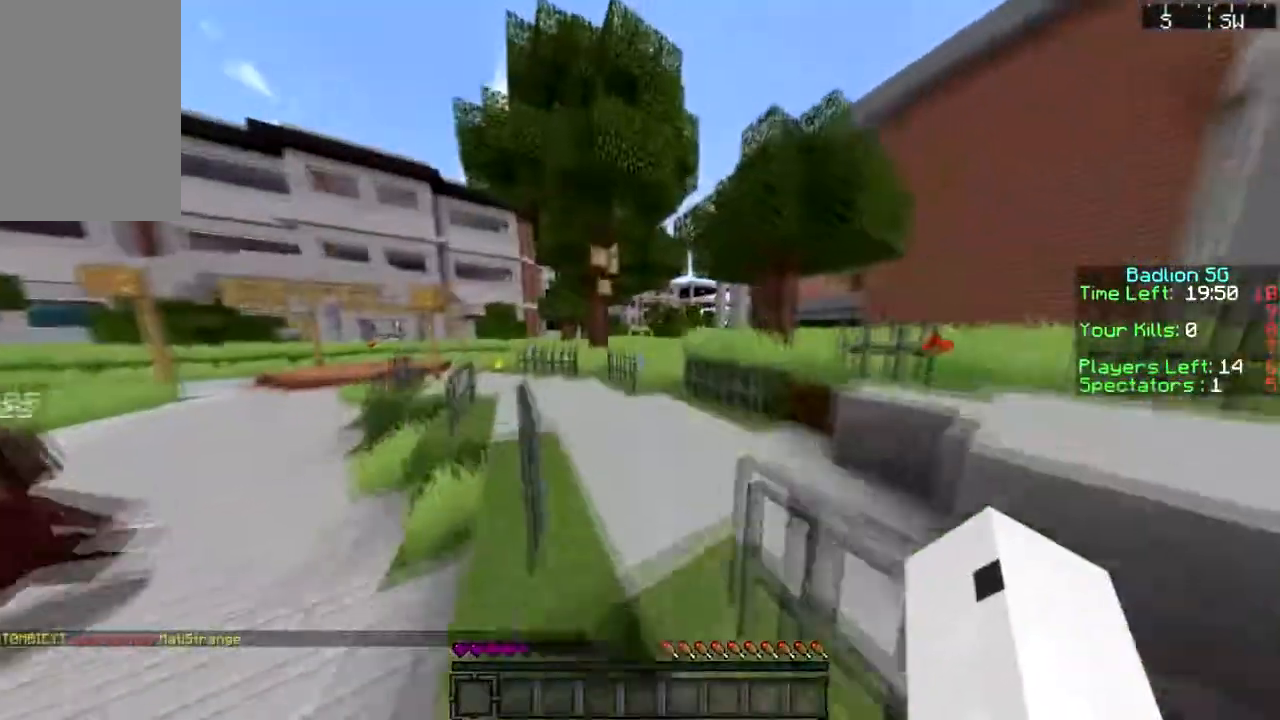
{"keys": ["sprint", "w"], "mouse": [], "events": []}
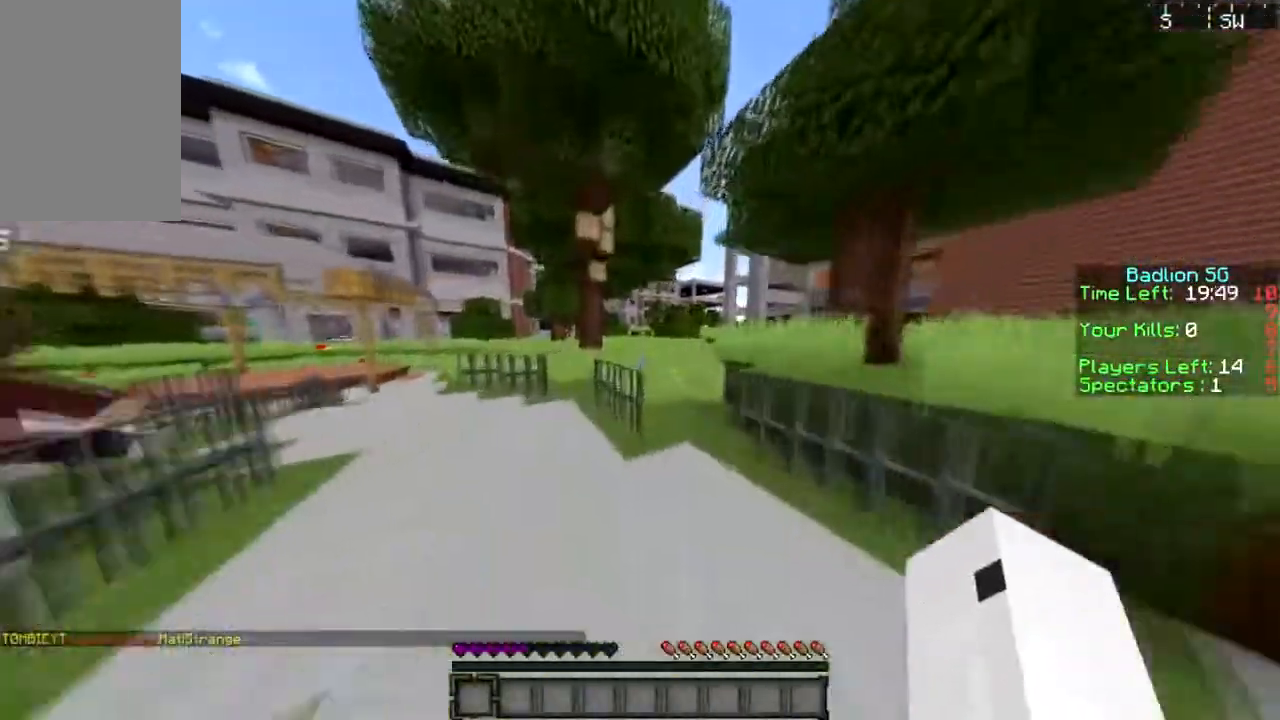
{"keys": ["sprint", "w"], "mouse": [], "events": []}
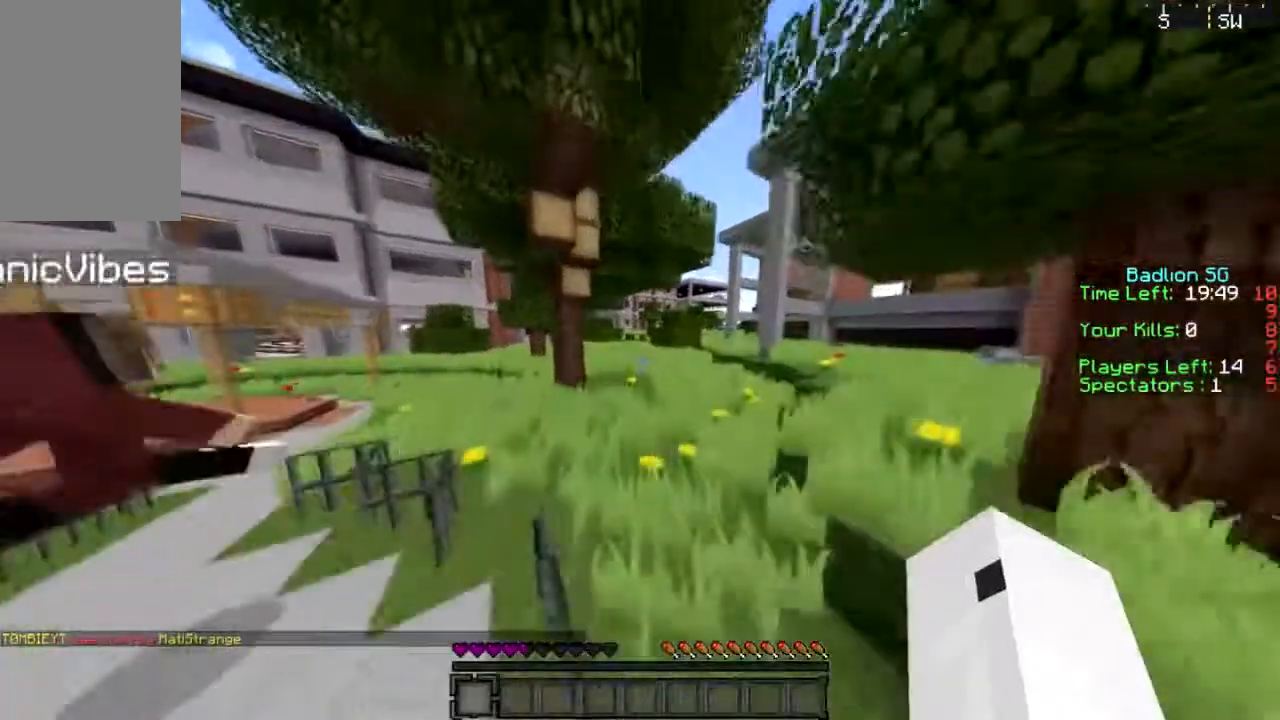
{"keys": ["sprint", "w"], "mouse": [], "events": []}
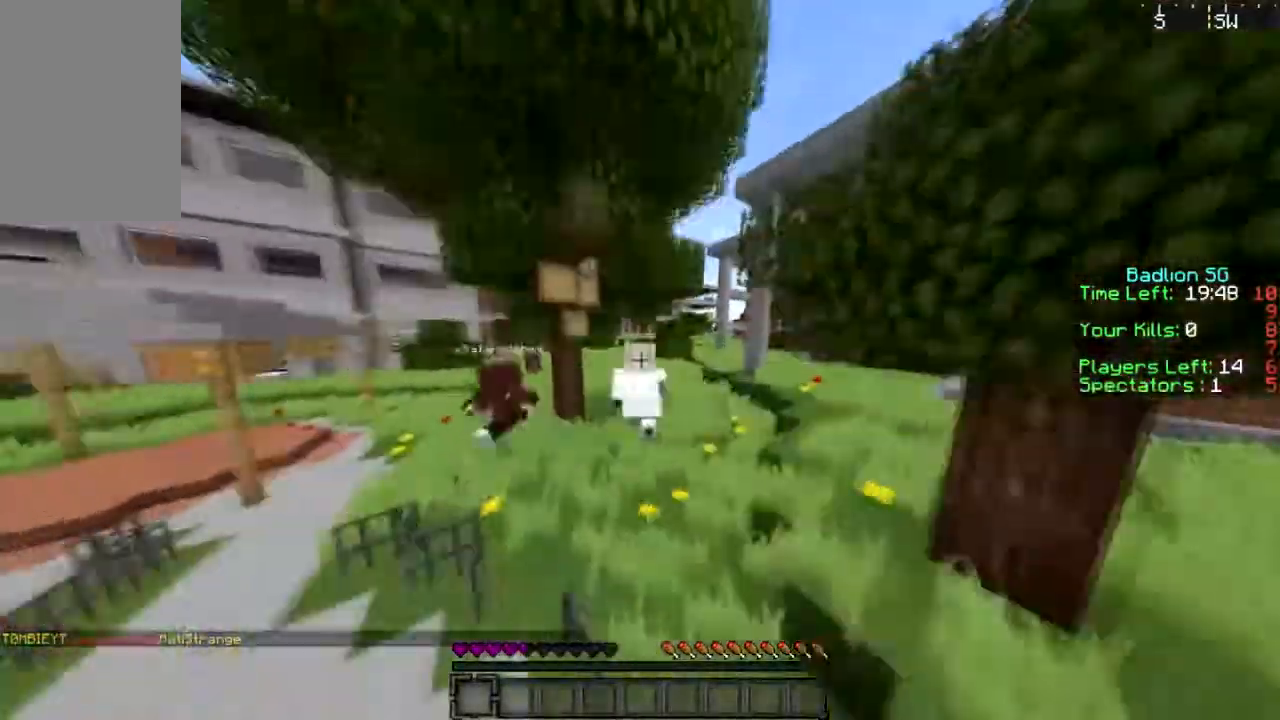
{"keys": ["sprint", "w"], "mouse": [], "events": []}
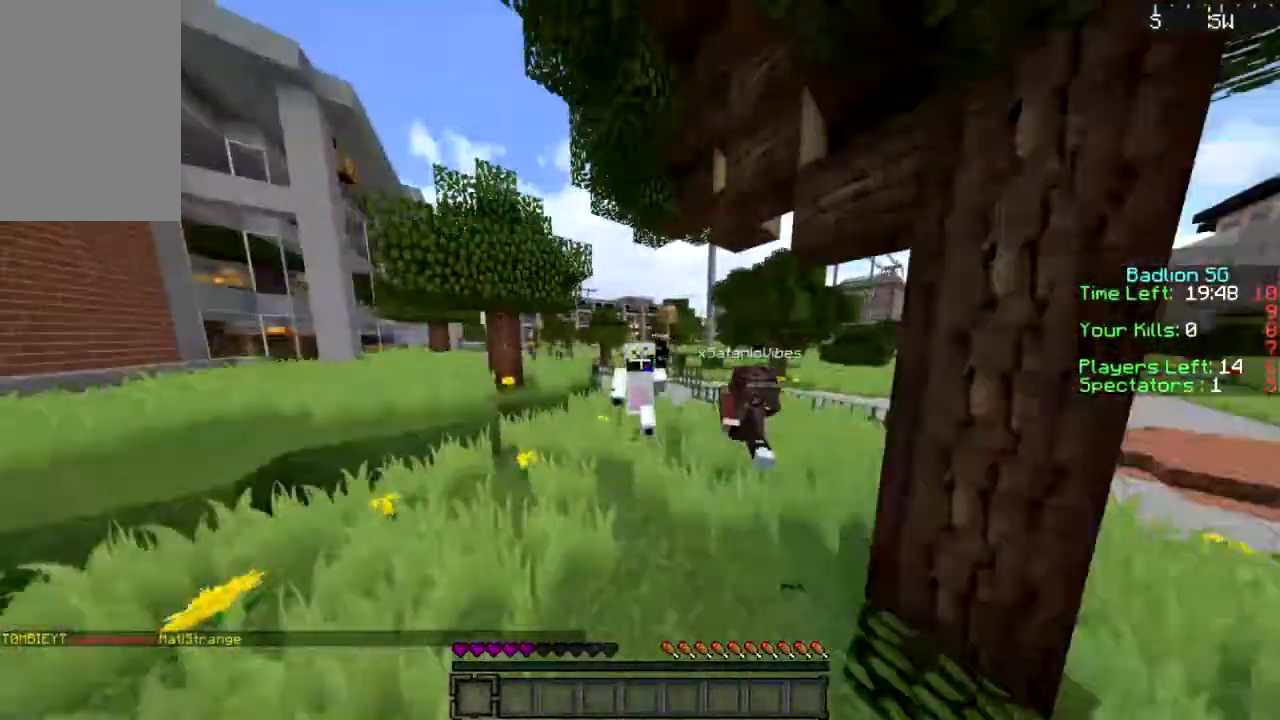
{"keys": ["sprint", "w"], "mouse": [], "events": []}
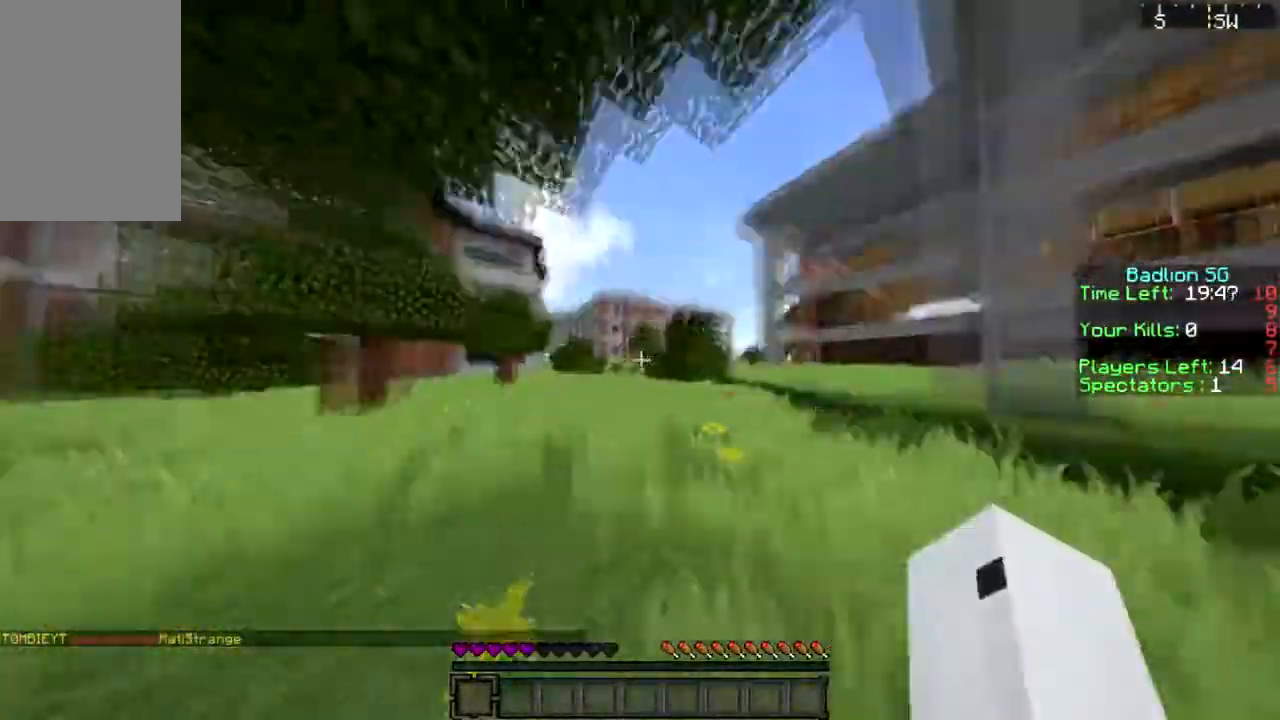
{"keys": ["sprint", "w"], "mouse": [], "events": []}
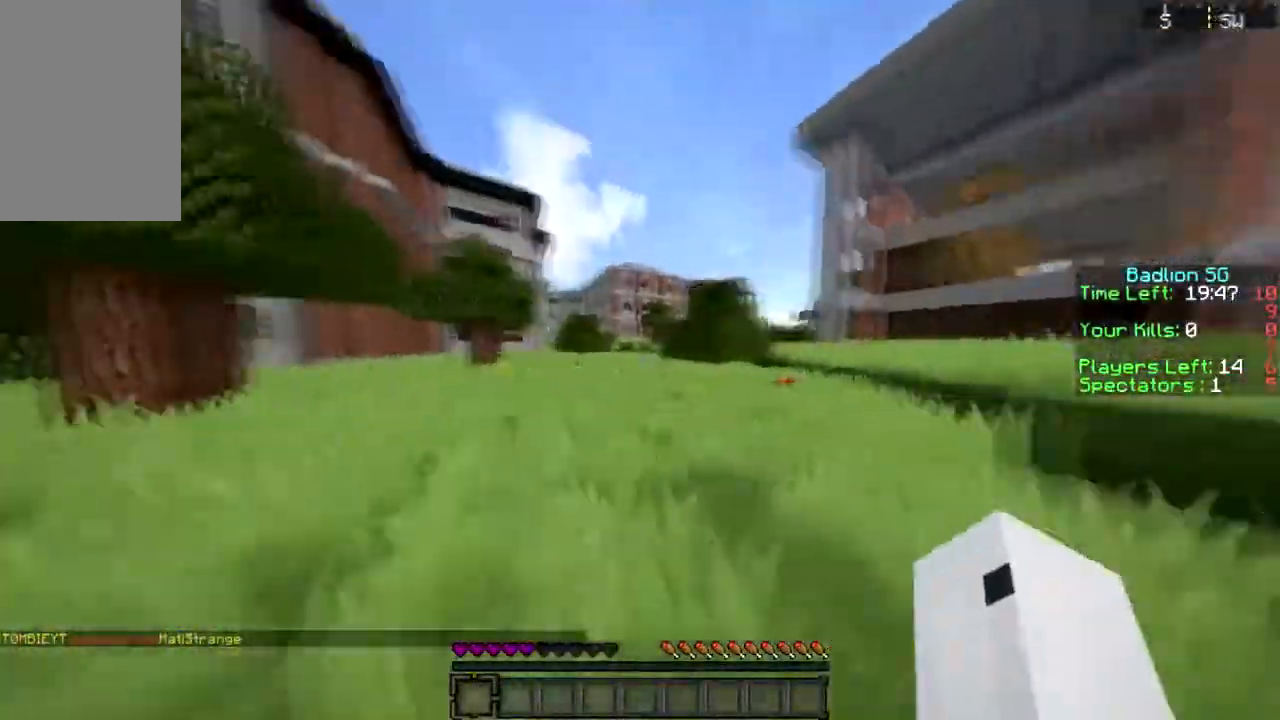
{"keys": ["sprint", "w"], "mouse": [], "events": []}